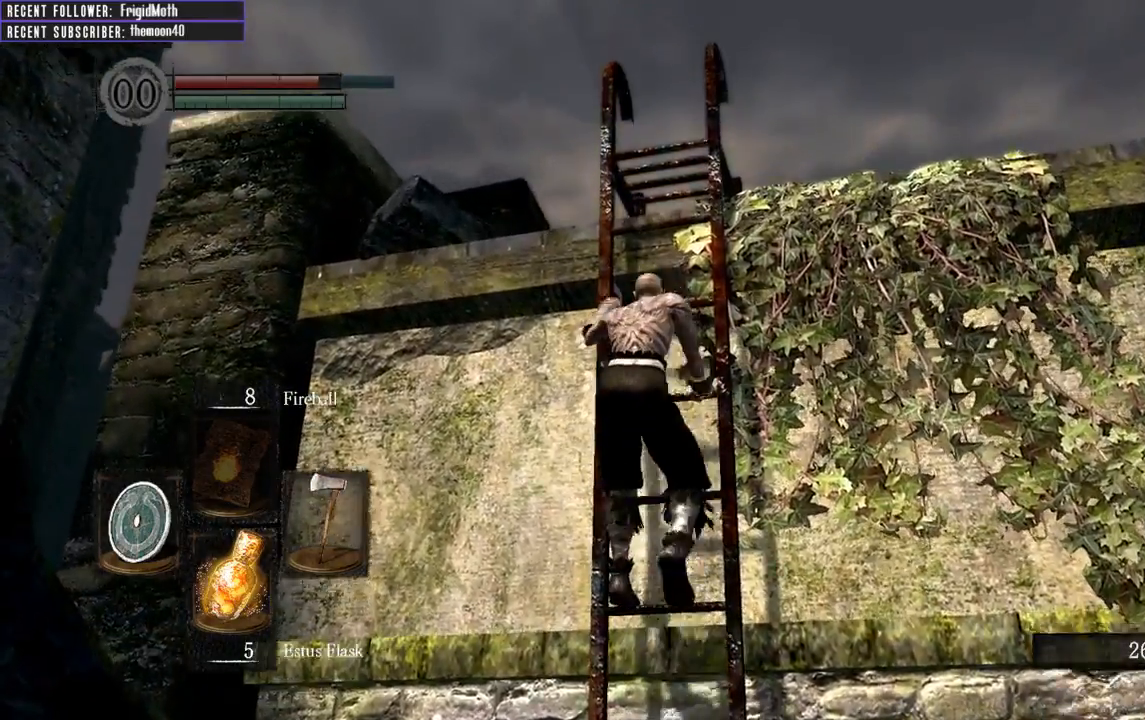
Gameplay with a controller (Xbox layout); each line is a JSON object with the inputs held at the frame after it. "events" lists button and stick changes between this image and that frame as [ms after this image, input, new state], when the widget could be followed in between. Not read: L3.
{"buttons": [], "left_stick": "up", "right_stick": "center", "events": []}
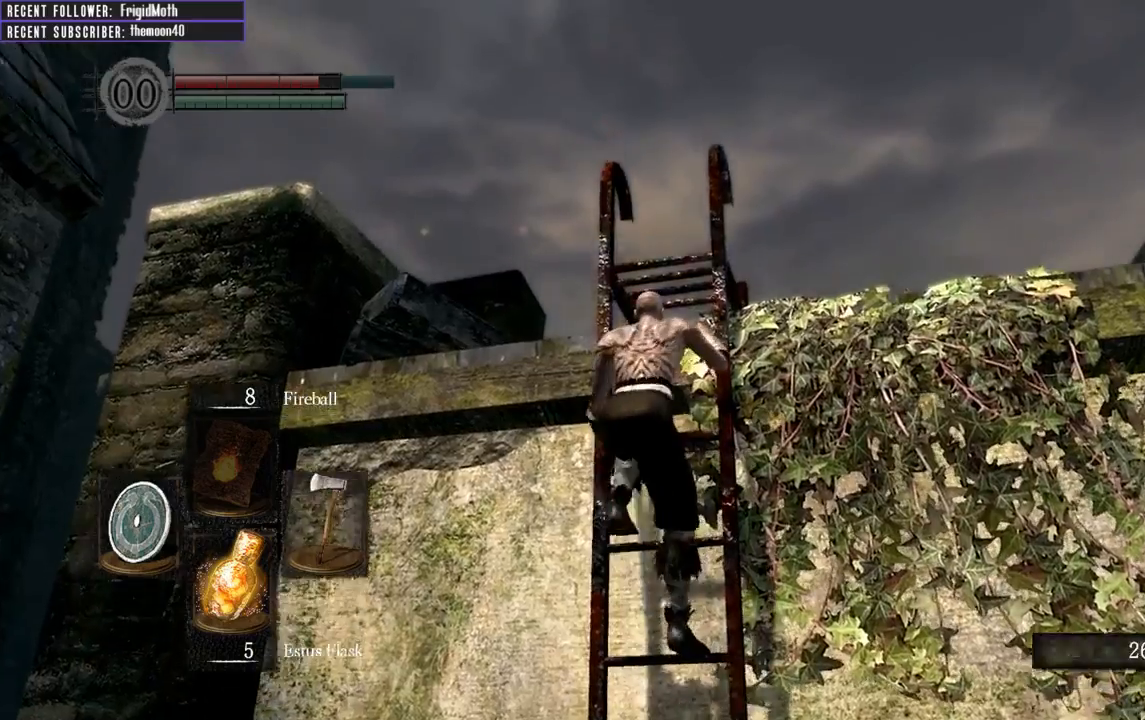
{"buttons": [], "left_stick": "up", "right_stick": "center", "events": []}
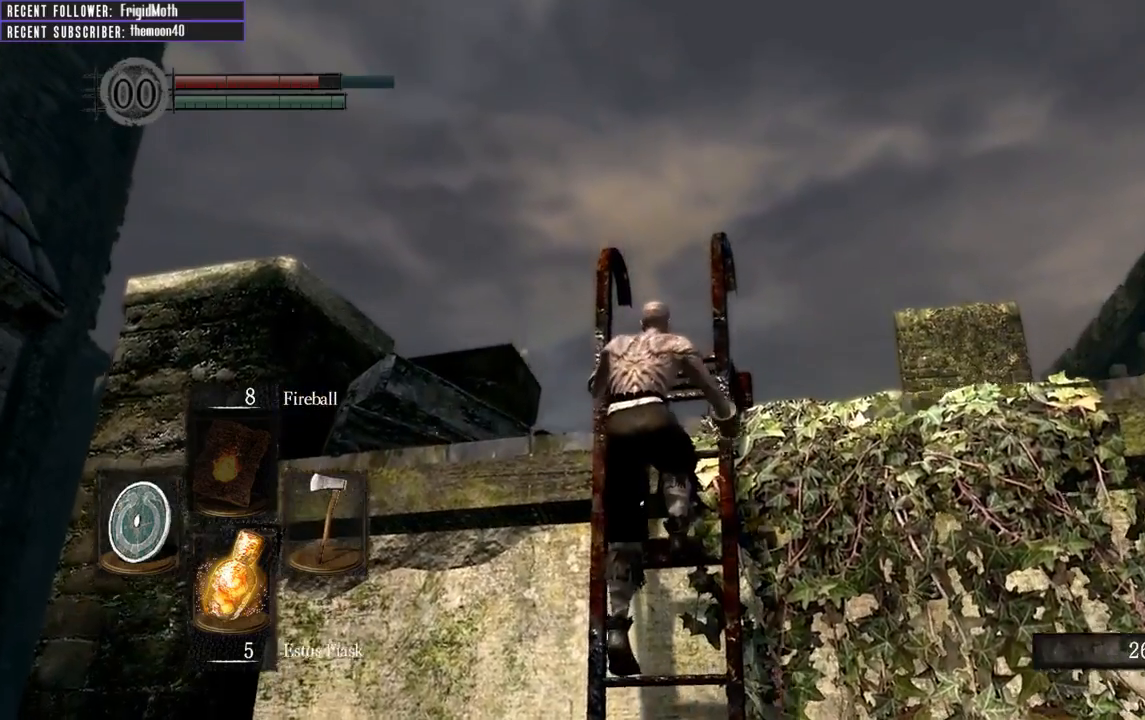
{"buttons": [], "left_stick": "up", "right_stick": "center", "events": []}
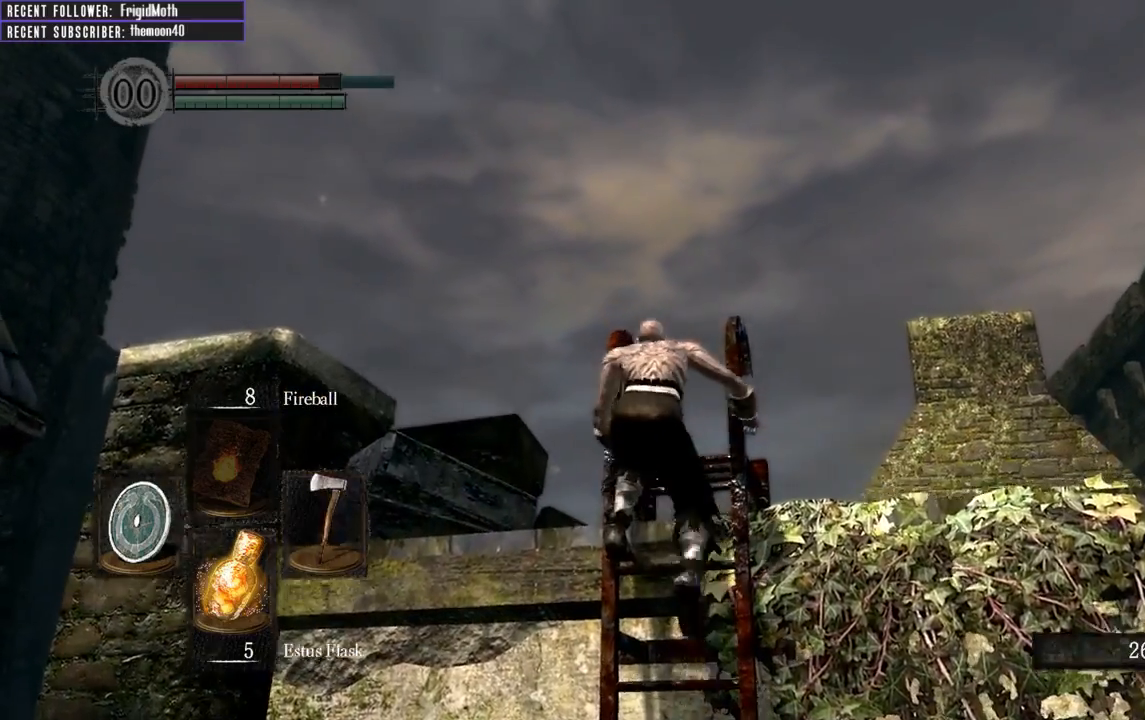
{"buttons": [], "left_stick": "up", "right_stick": "center", "events": [[300, "right_stick", "up"], [450, "right_stick", "center"]]}
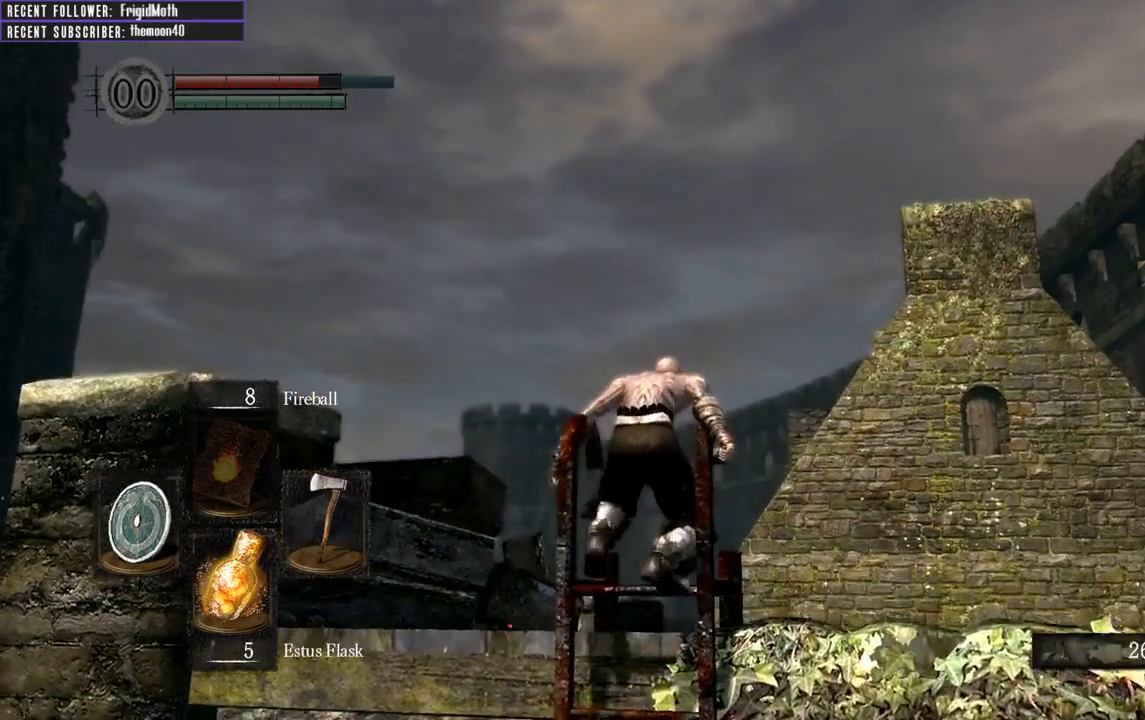
{"buttons": [], "left_stick": "up", "right_stick": "up", "events": [[117, "right_stick", "up-right"], [283, "right_stick", "up"], [383, "right_stick", "center"], [467, "right_stick", "up"]]}
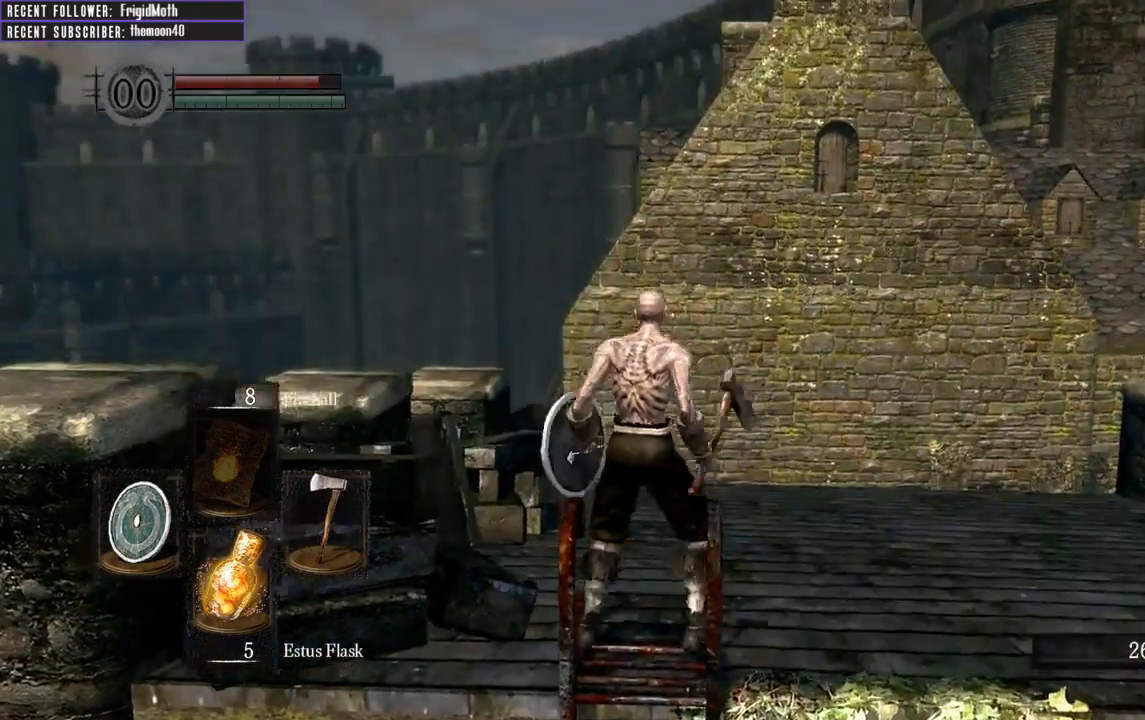
{"buttons": [], "left_stick": "up-right", "right_stick": "center", "events": [[117, "right_stick", "center"], [217, "left_stick", "up-right"]]}
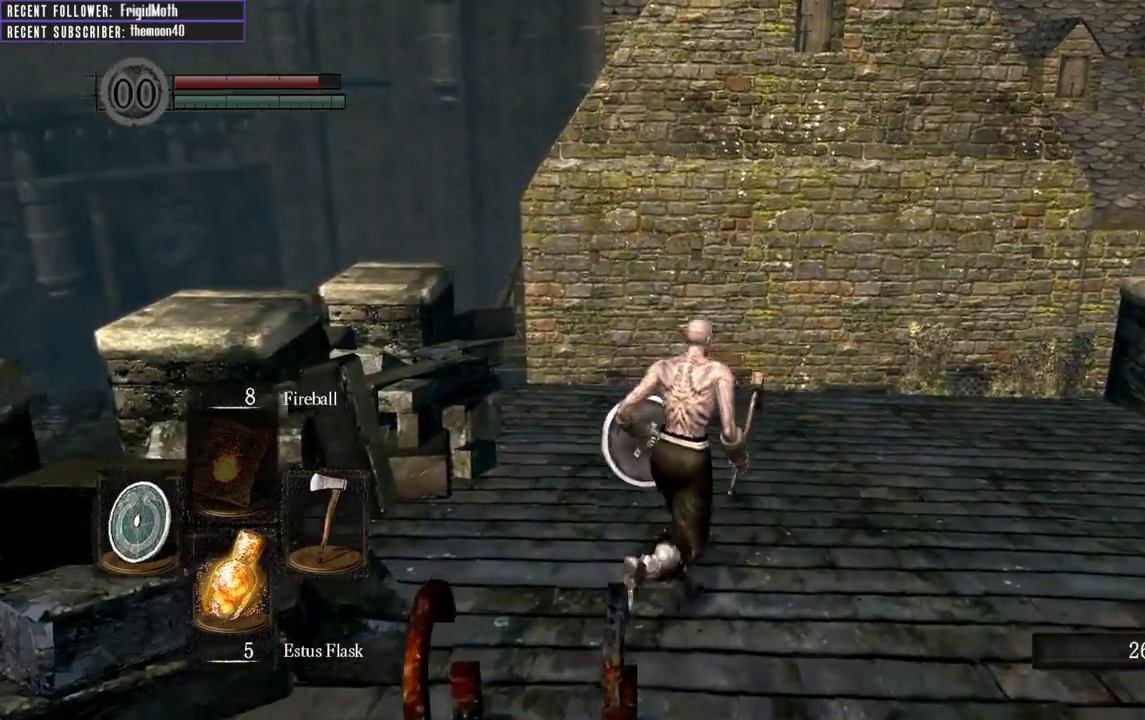
{"buttons": [], "left_stick": "center", "right_stick": "center", "events": [[133, "left_stick", "center"]]}
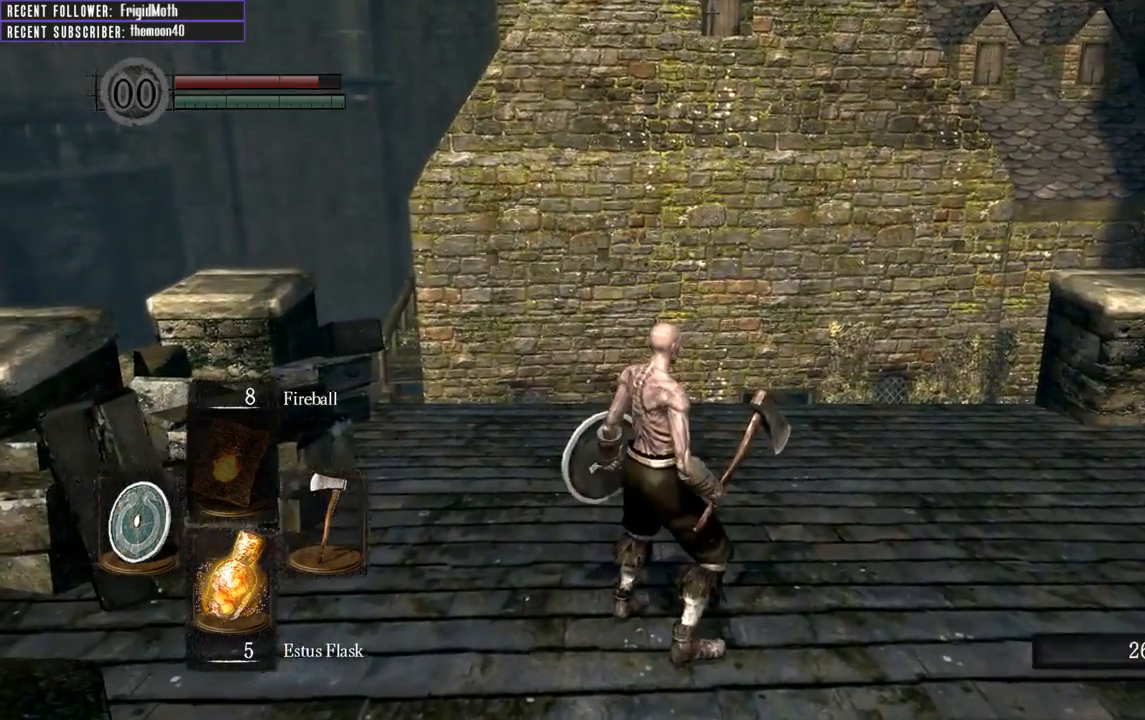
{"buttons": [], "left_stick": "center", "right_stick": "center", "events": []}
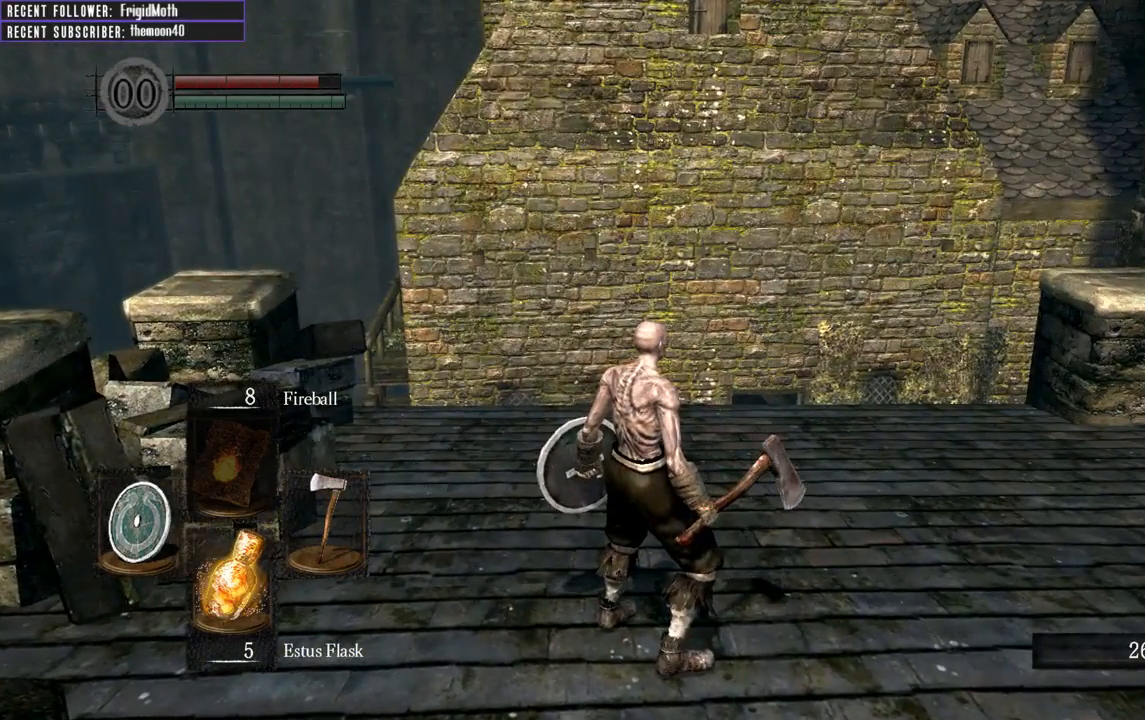
{"buttons": [], "left_stick": "center", "right_stick": "center", "events": []}
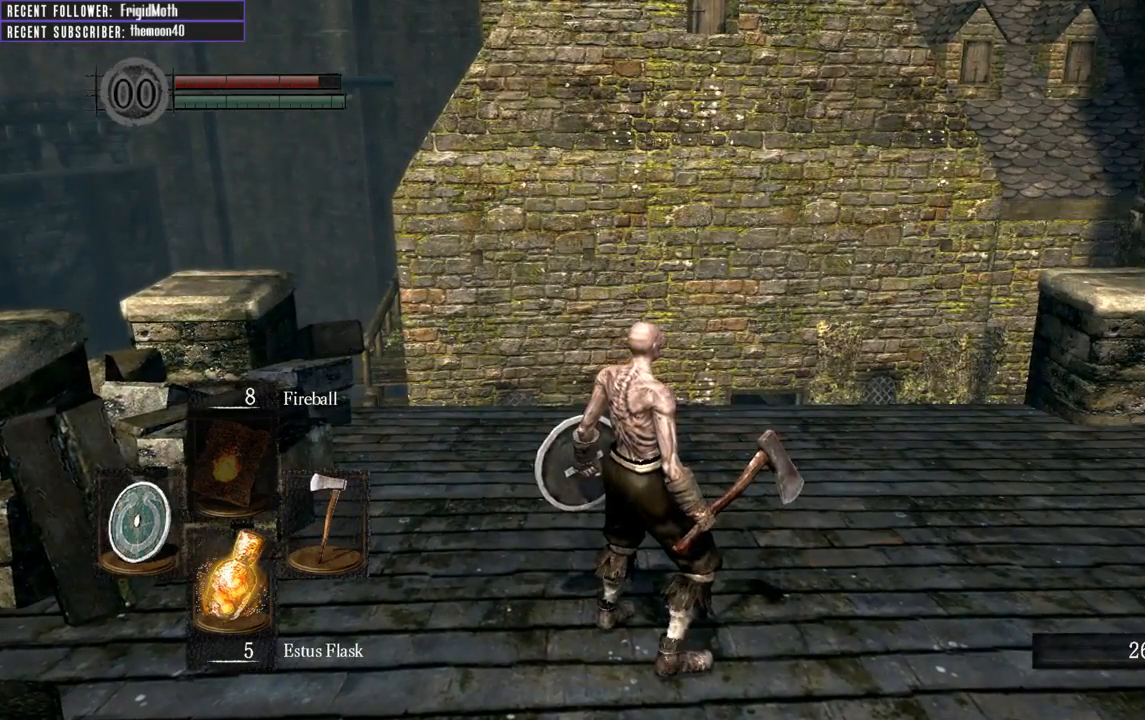
{"buttons": ["B"], "left_stick": "up-right", "right_stick": "center", "events": [[133, "right_stick", "up"], [200, "left_stick", "right"], [300, "left_stick", "up-right"], [300, "right_stick", "center"], [450, "B", "down"]]}
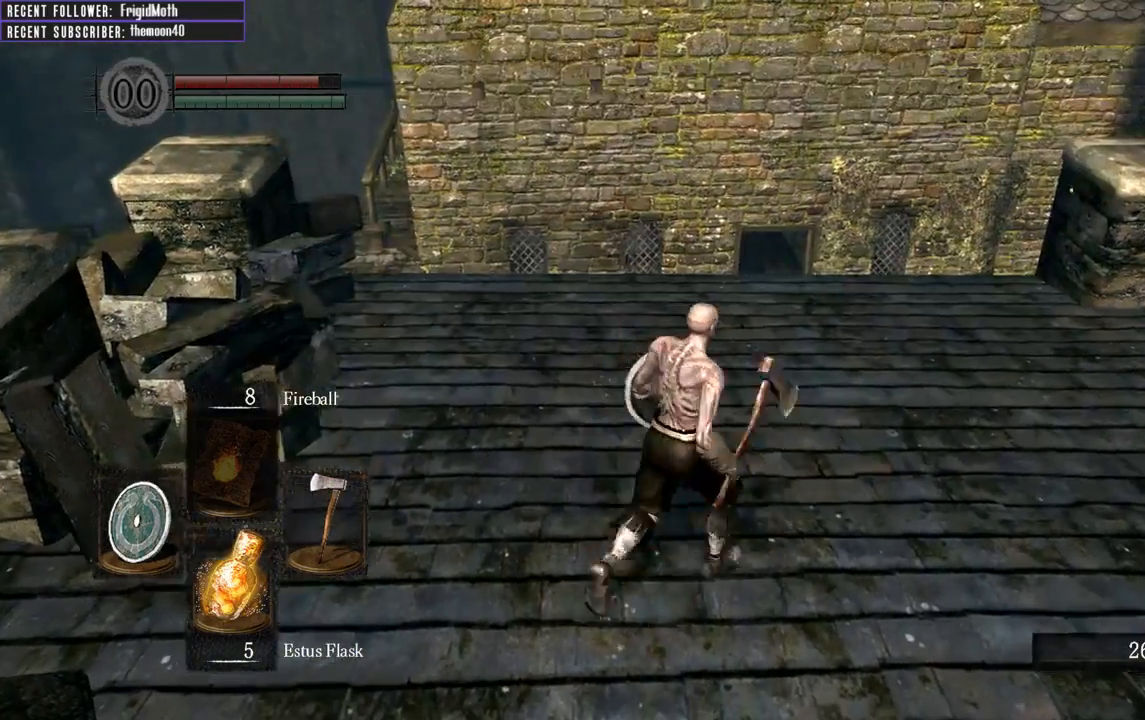
{"buttons": ["B"], "left_stick": "up", "right_stick": "center", "events": [[100, "right_stick", "up-left"], [233, "right_stick", "center"], [367, "left_stick", "up"]]}
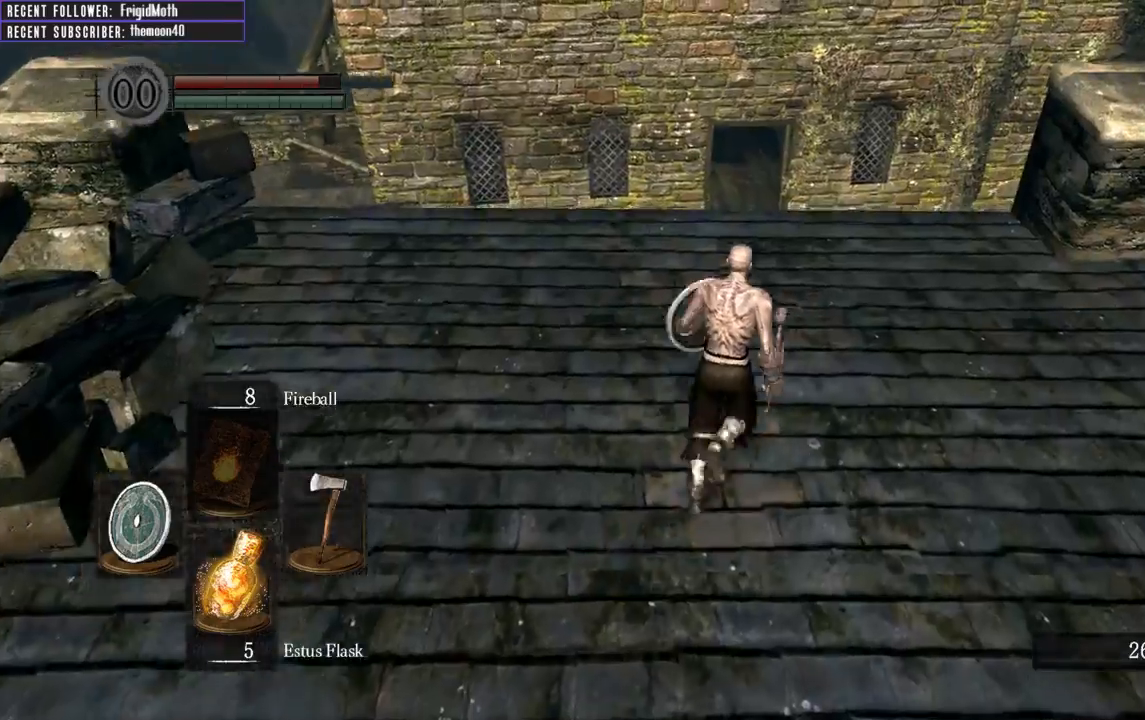
{"buttons": ["B"], "left_stick": "up", "right_stick": "center", "events": []}
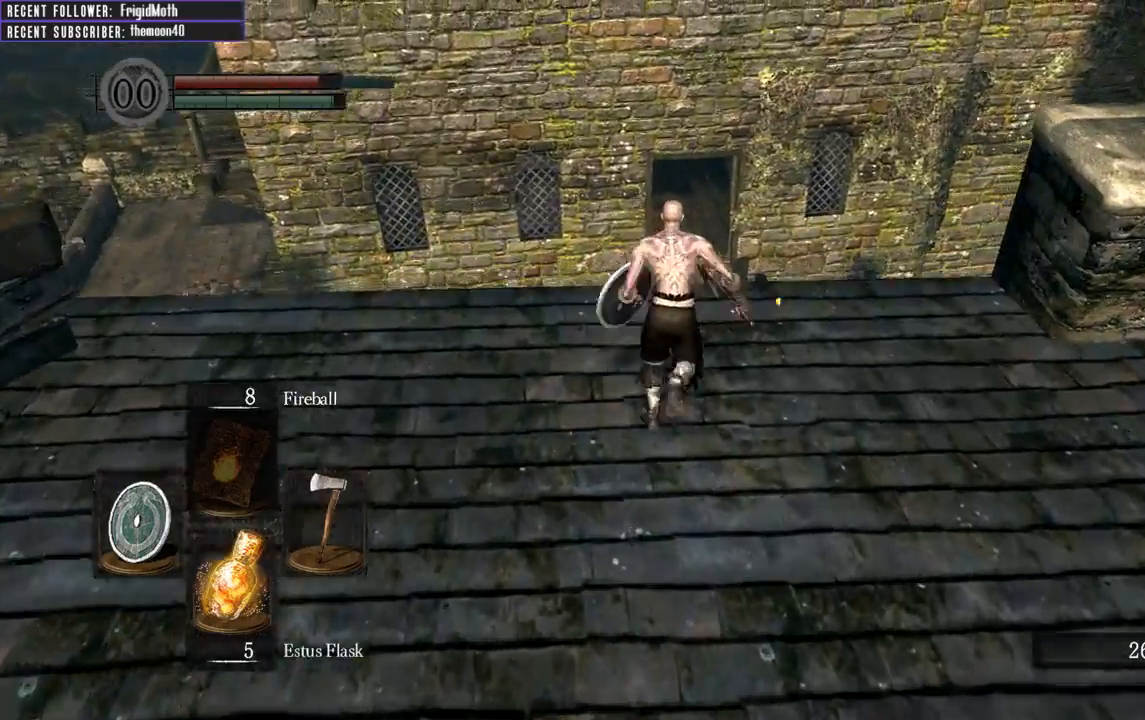
{"buttons": [], "left_stick": "up", "right_stick": "center", "events": [[200, "B", "up"], [283, "B", "down"], [383, "B", "up"]]}
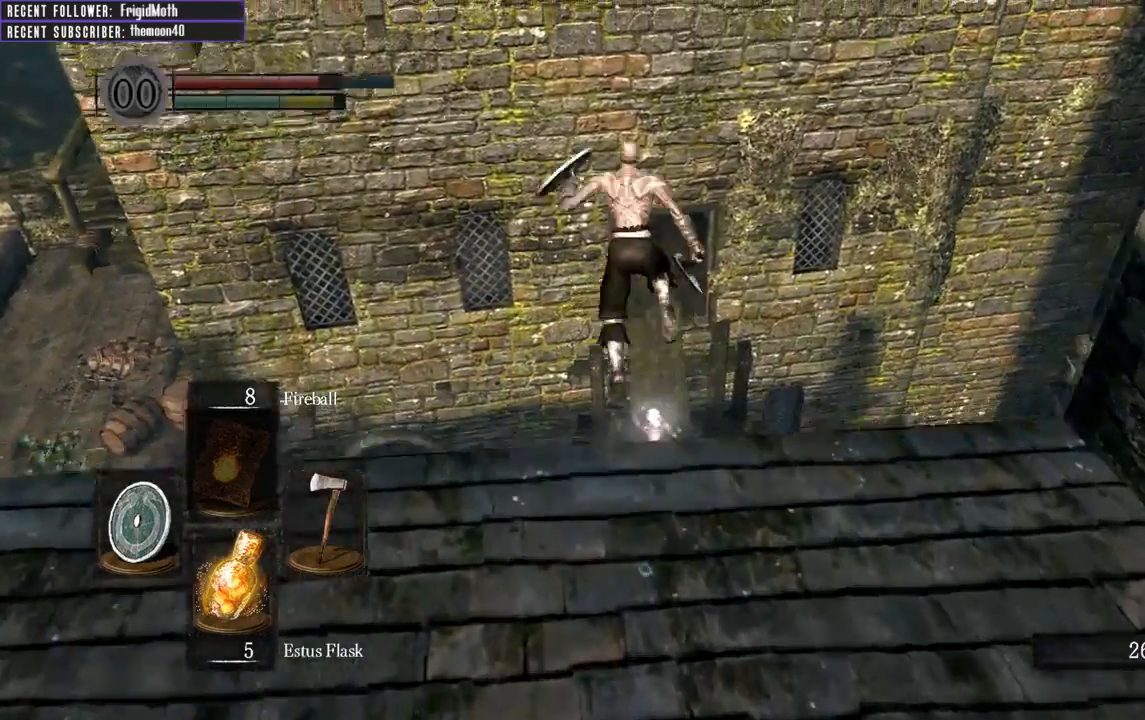
{"buttons": [], "left_stick": "up-right", "right_stick": "center", "events": [[417, "left_stick", "up-right"]]}
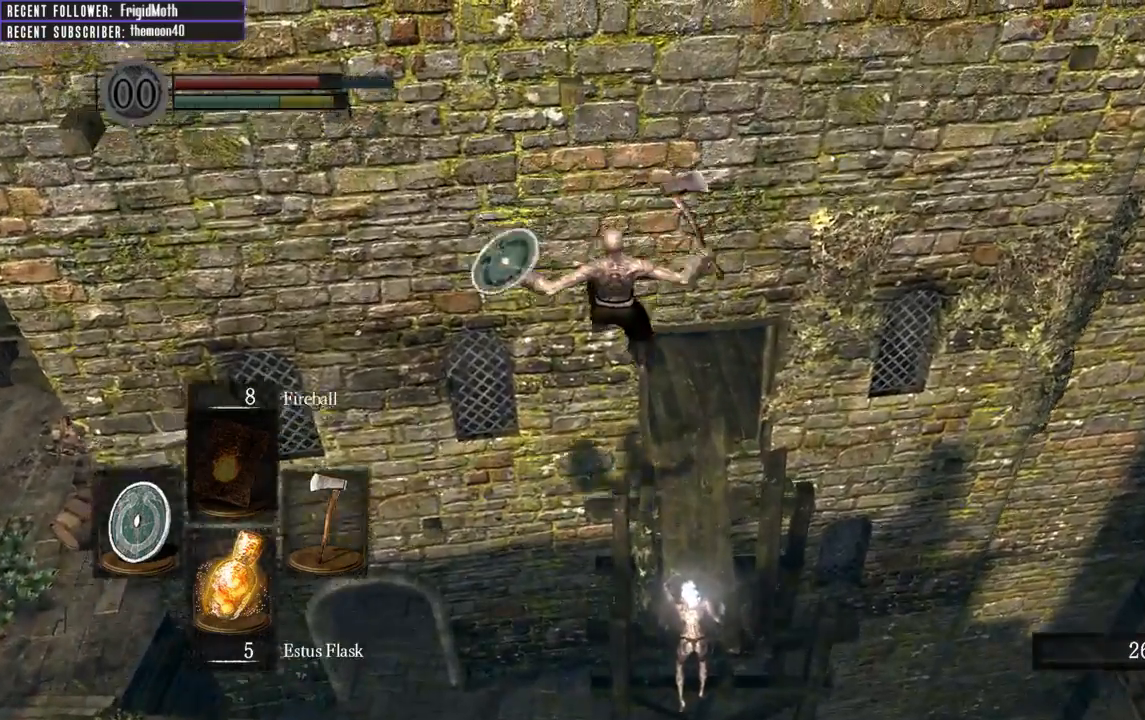
{"buttons": [], "left_stick": "up-right", "right_stick": "center", "events": [[117, "right_stick", "up-right"], [317, "right_stick", "center"]]}
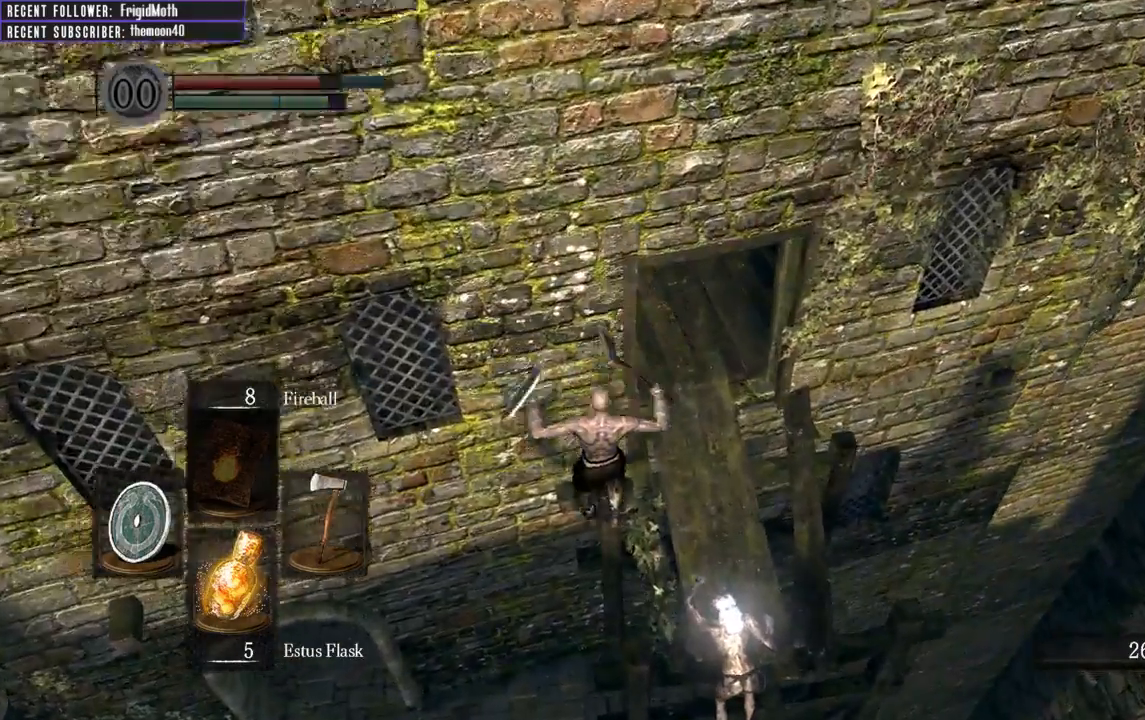
{"buttons": [], "left_stick": "center", "right_stick": "center", "events": [[467, "left_stick", "center"]]}
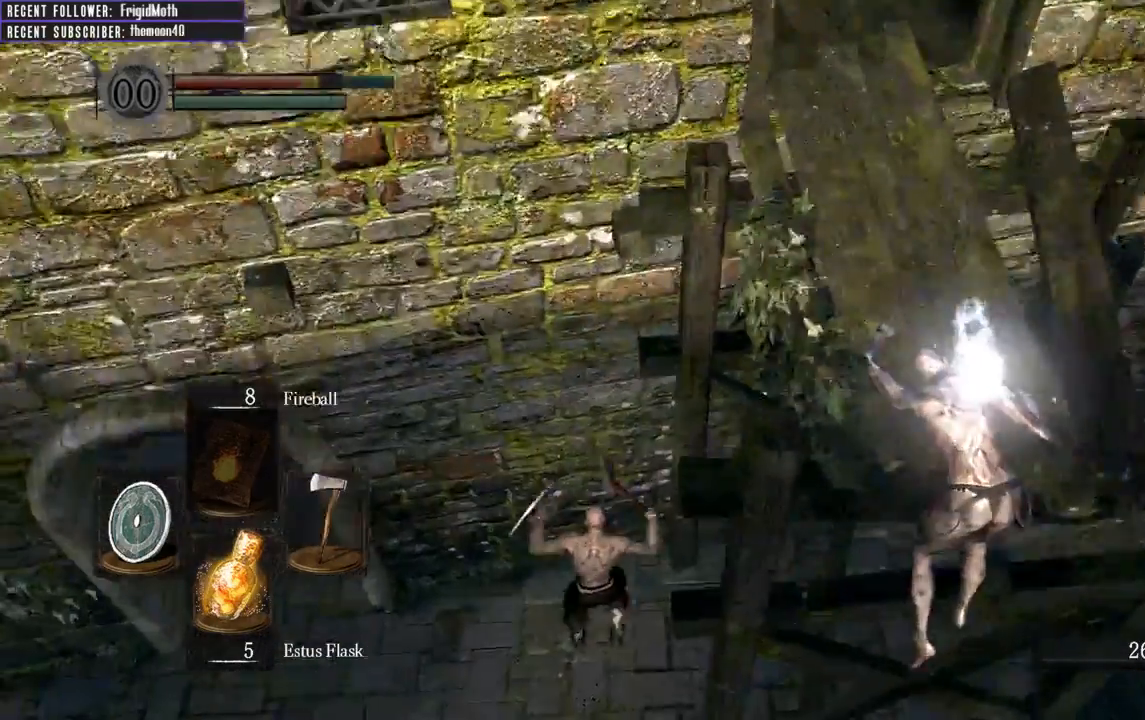
{"buttons": ["B"], "left_stick": "up-left", "right_stick": "down-left", "events": [[17, "right_stick", "left"], [317, "left_stick", "up-left"], [450, "right_stick", "down-left"], [483, "B", "down"]]}
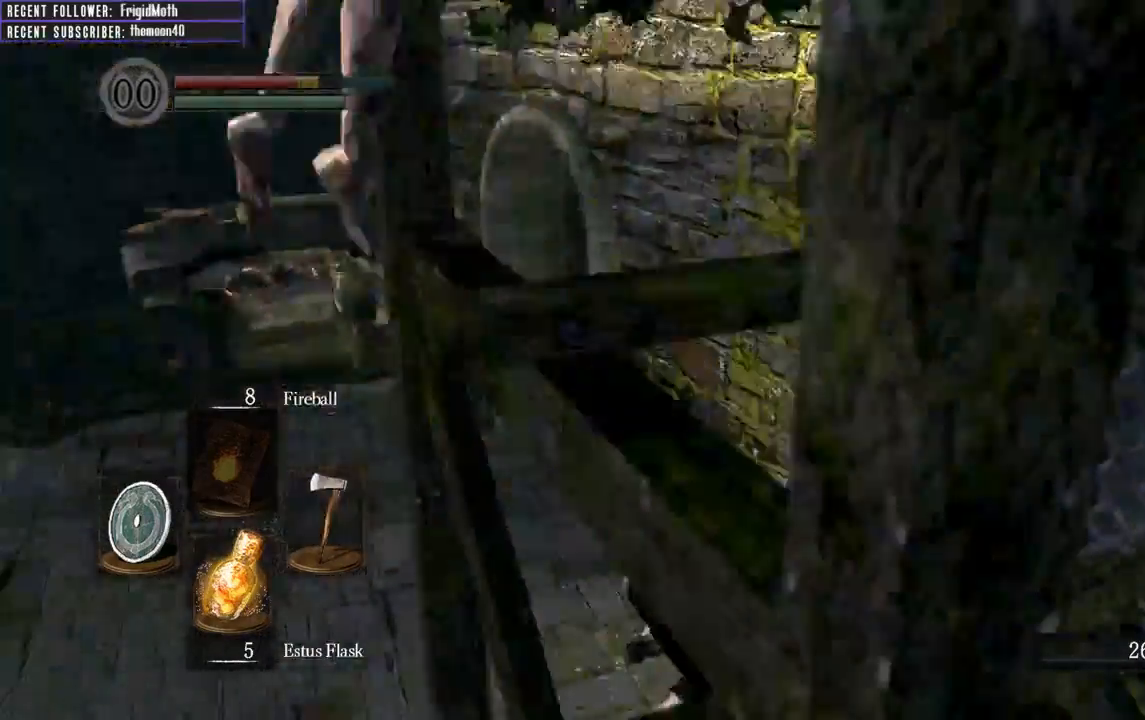
{"buttons": ["B"], "left_stick": "up-left", "right_stick": "left", "events": [[67, "right_stick", "center"], [250, "right_stick", "left"]]}
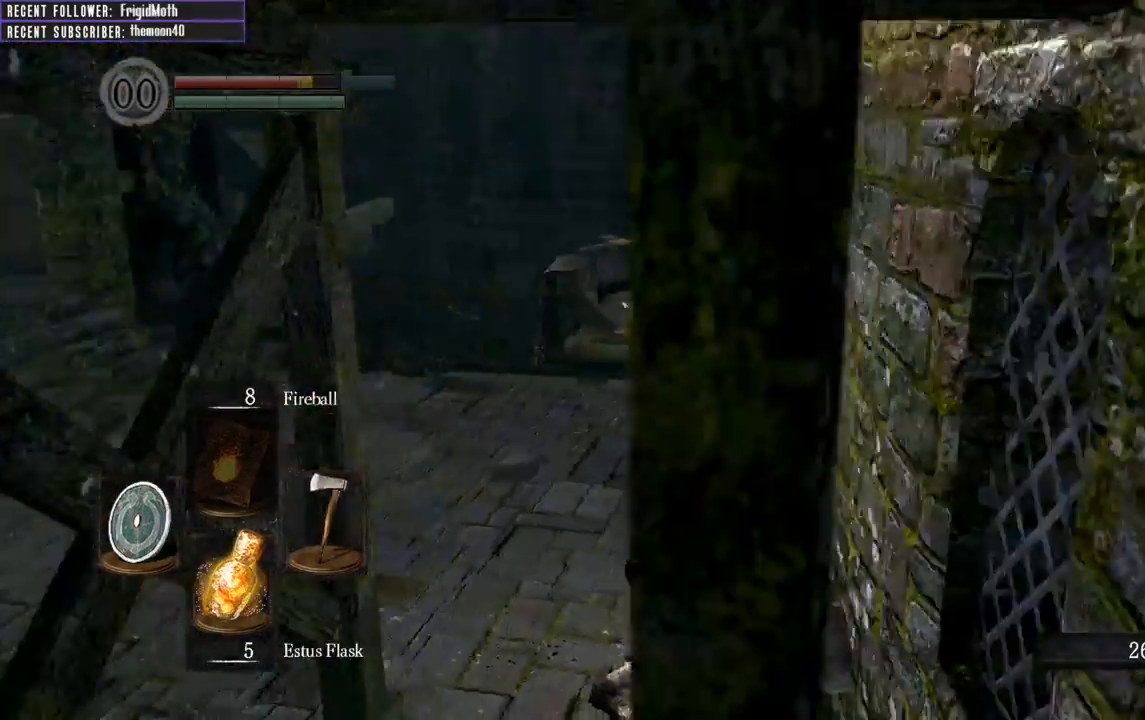
{"buttons": ["B"], "left_stick": "up", "right_stick": "center", "events": [[133, "right_stick", "center"], [317, "right_stick", "left"], [450, "left_stick", "up"], [500, "right_stick", "center"]]}
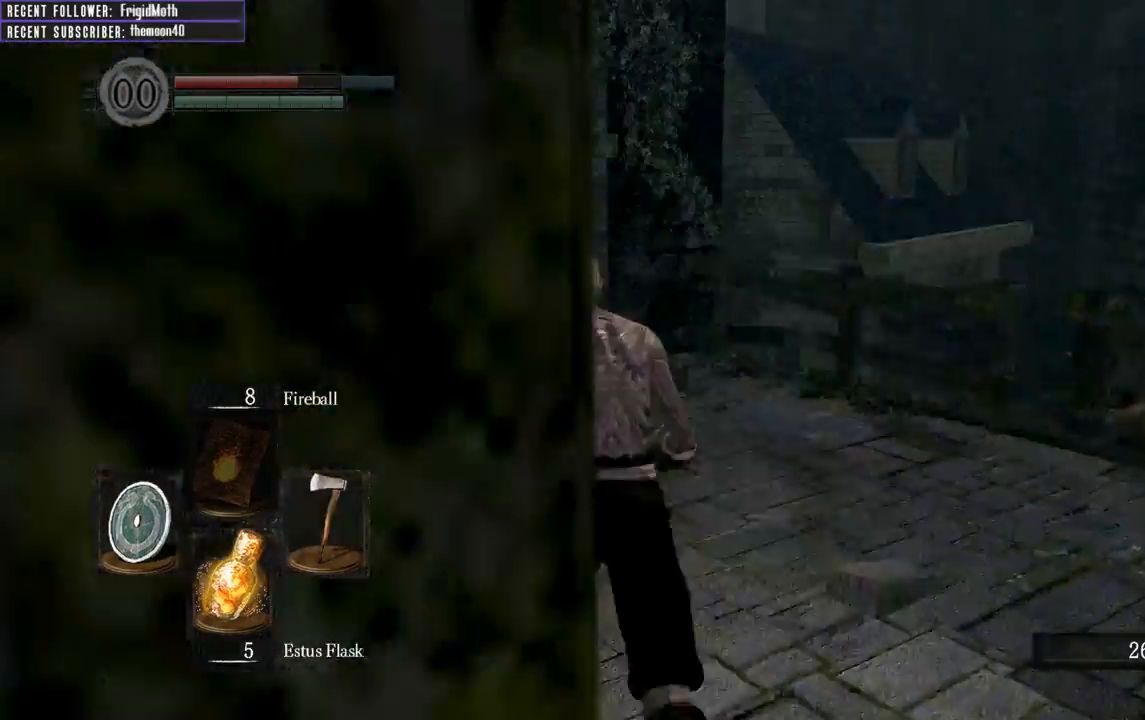
{"buttons": ["B"], "left_stick": "up", "right_stick": "left", "events": [[433, "right_stick", "left"]]}
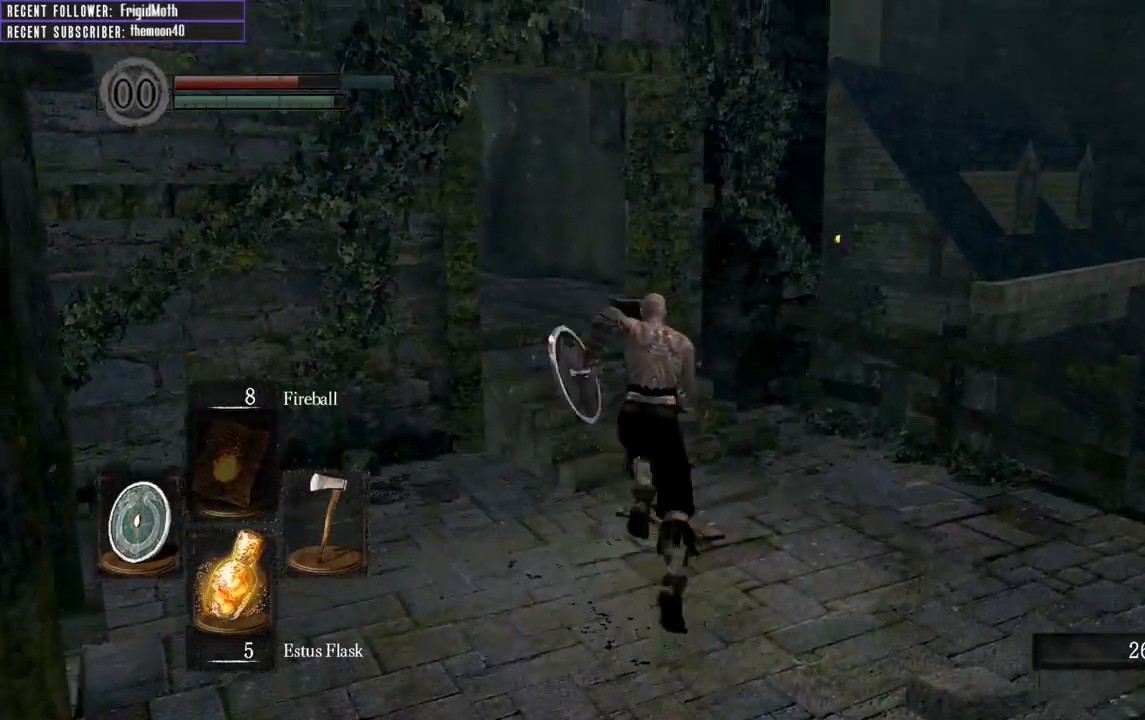
{"buttons": ["B"], "left_stick": "up", "right_stick": "center", "events": [[100, "right_stick", "center"]]}
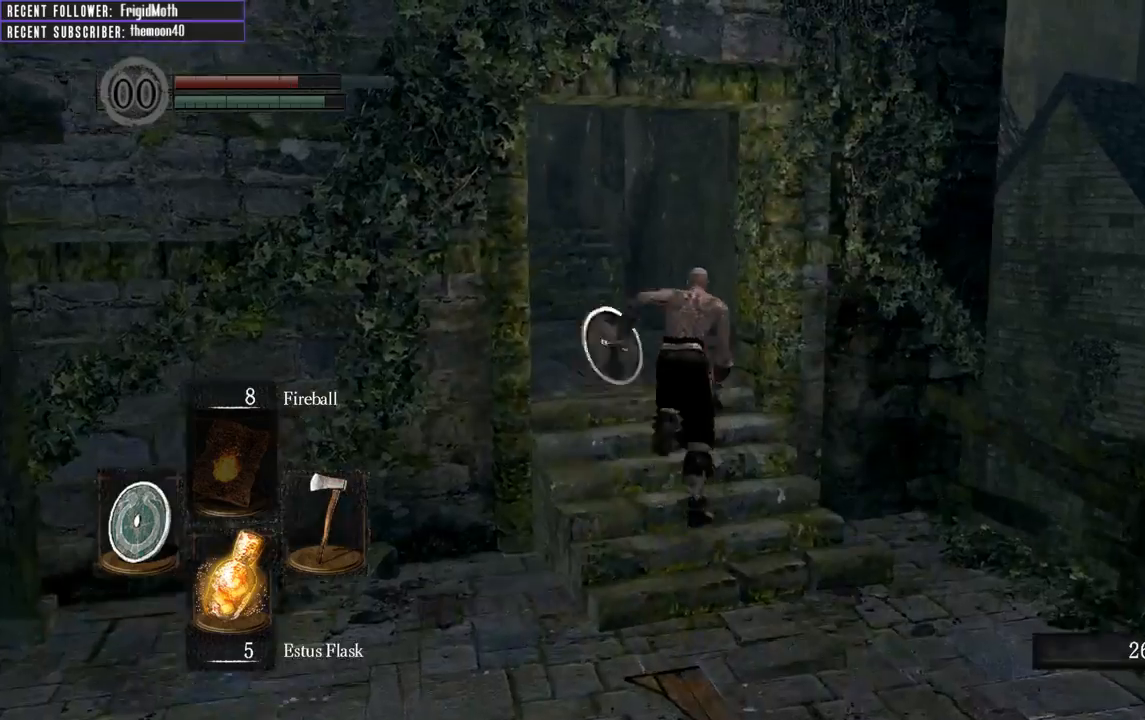
{"buttons": ["B"], "left_stick": "up", "right_stick": "center", "events": [[83, "right_stick", "left"], [283, "right_stick", "center"], [350, "right_stick", "left"], [500, "right_stick", "center"]]}
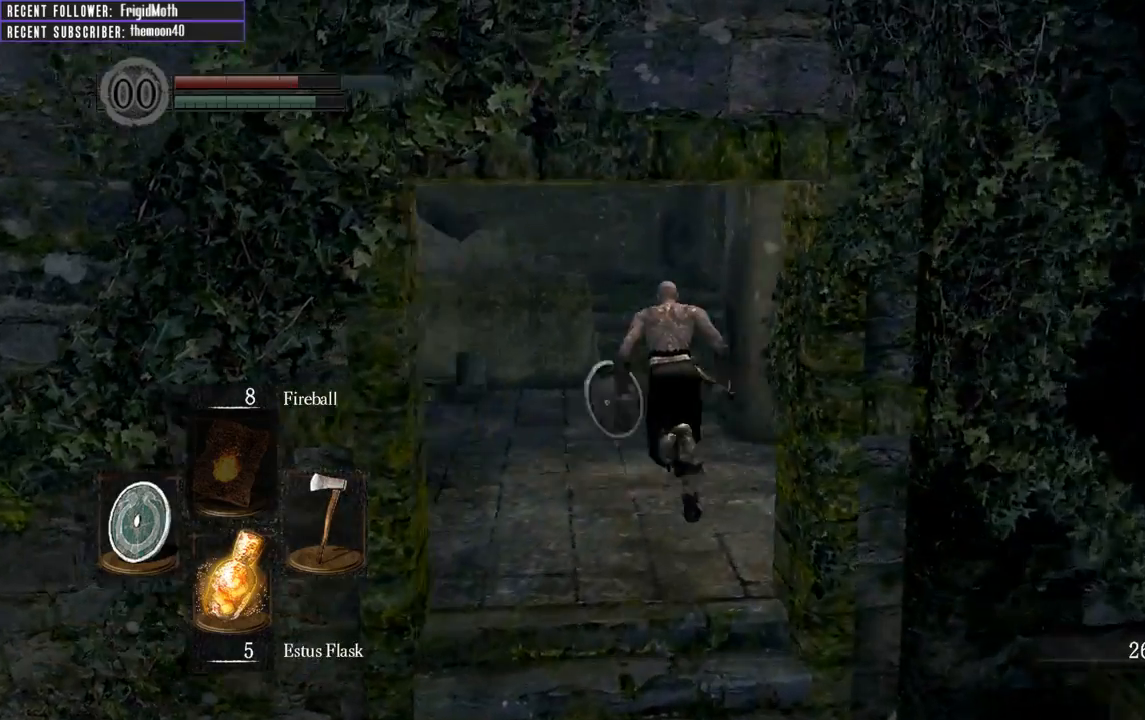
{"buttons": ["B"], "left_stick": "up", "right_stick": "center", "events": []}
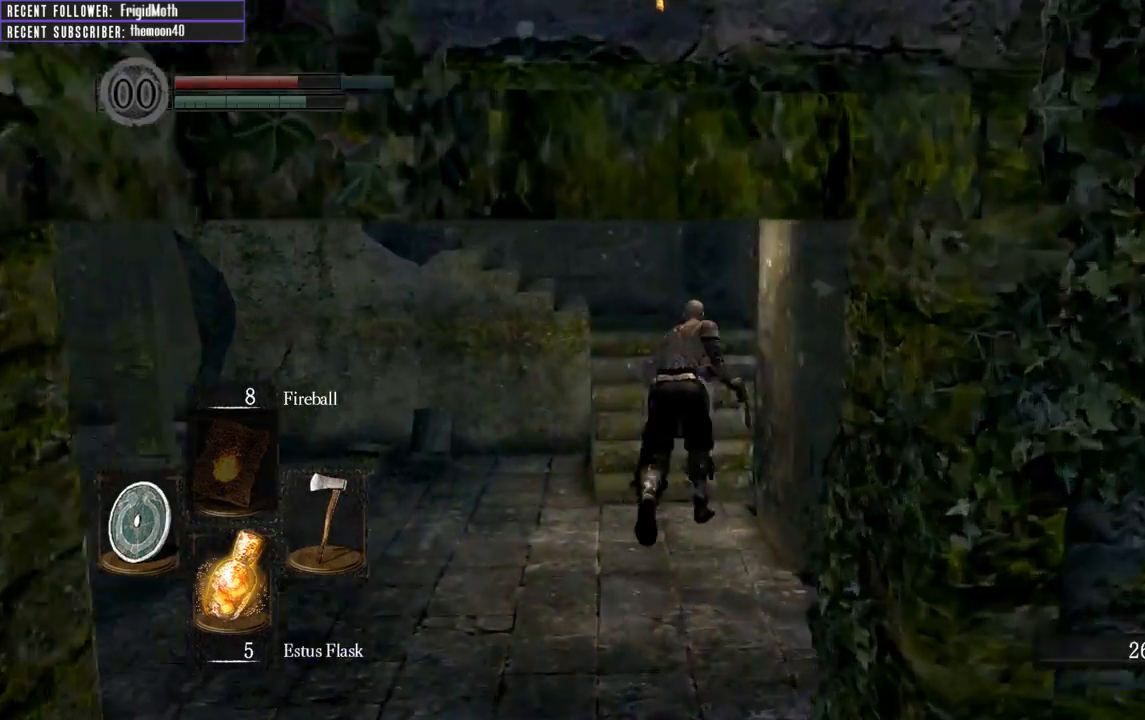
{"buttons": ["B"], "left_stick": "up", "right_stick": "left", "events": [[83, "right_stick", "left"], [267, "right_stick", "center"], [383, "right_stick", "left"]]}
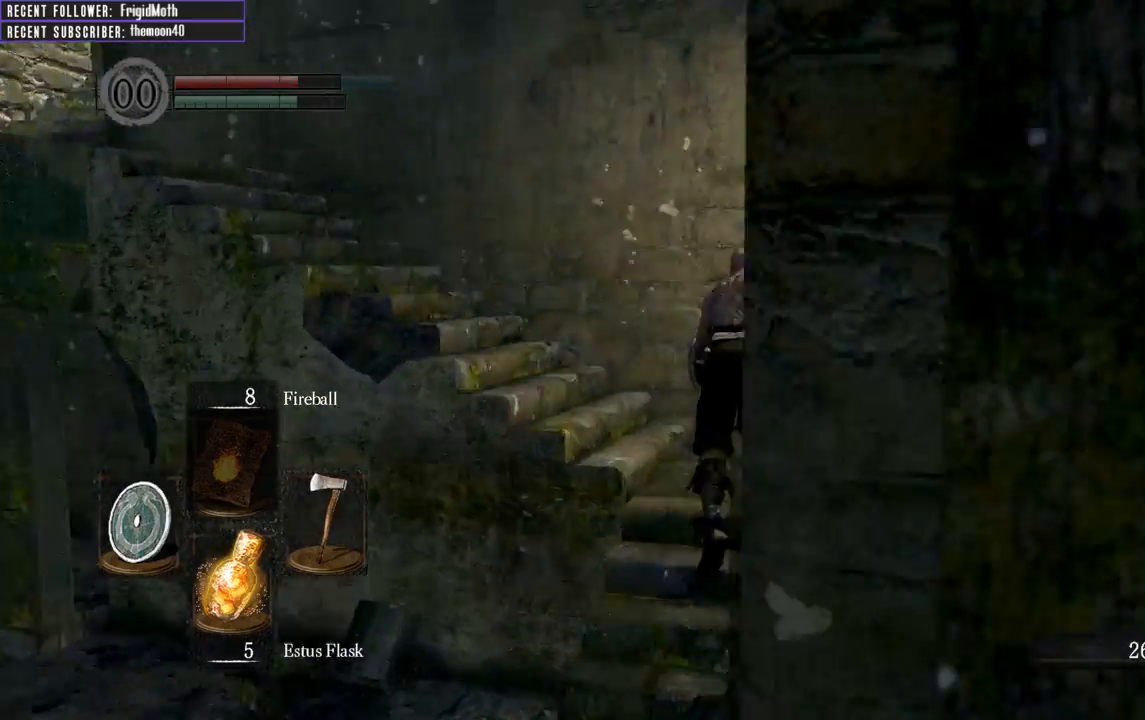
{"buttons": ["B"], "left_stick": "up", "right_stick": "center", "events": [[450, "right_stick", "center"]]}
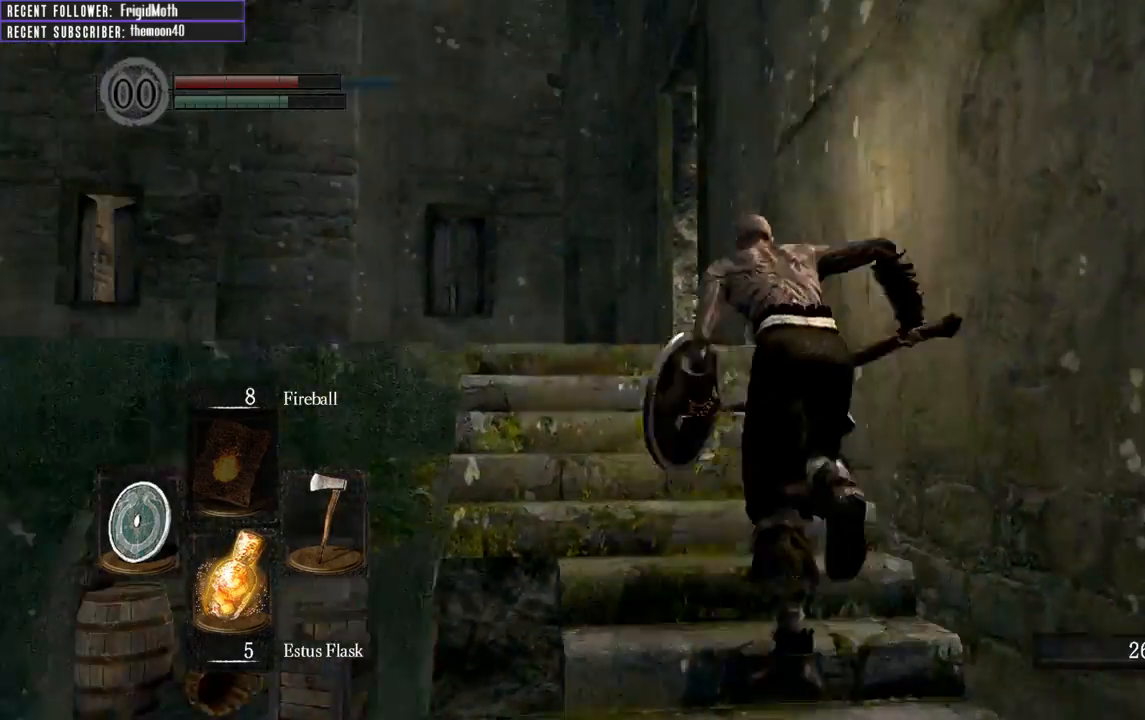
{"buttons": ["B"], "left_stick": "up", "right_stick": "right", "events": [[467, "right_stick", "right"]]}
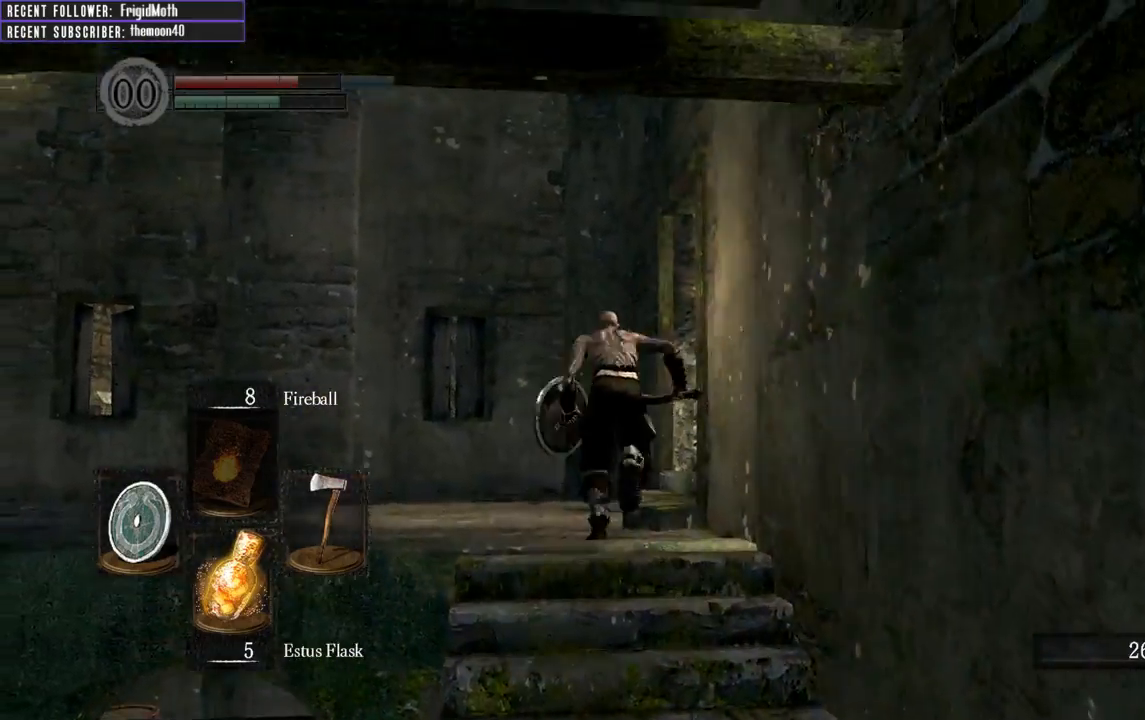
{"buttons": ["B"], "left_stick": "up", "right_stick": "right", "events": []}
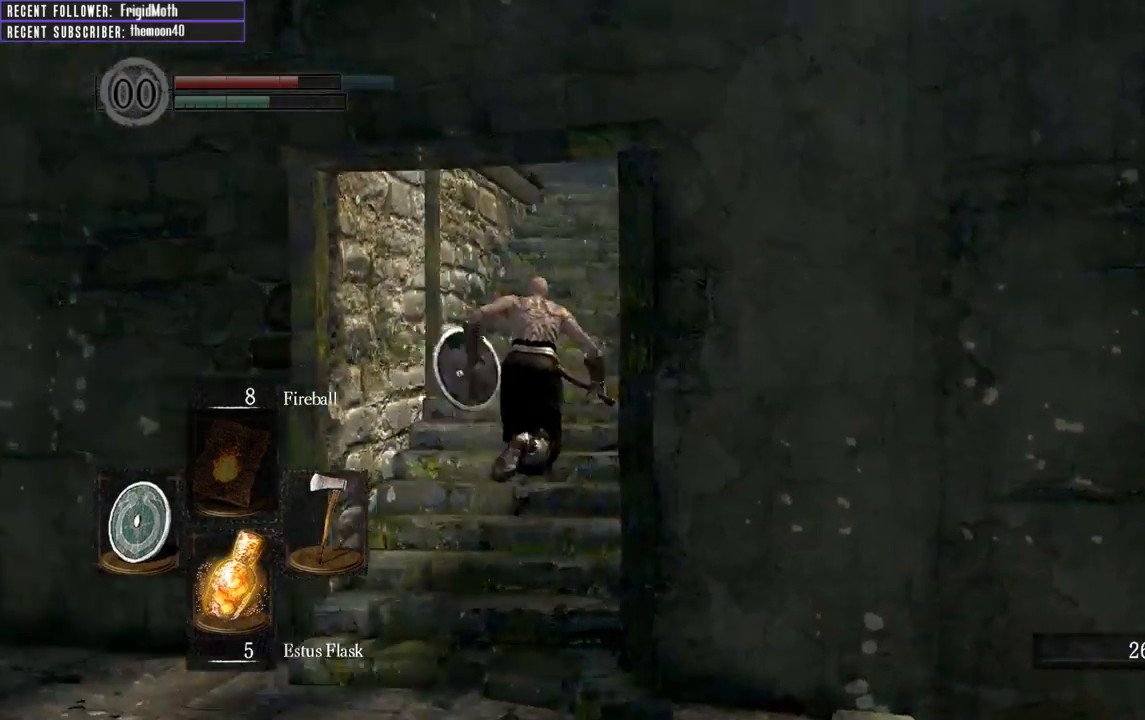
{"buttons": ["B"], "left_stick": "up", "right_stick": "center", "events": [[67, "right_stick", "center"]]}
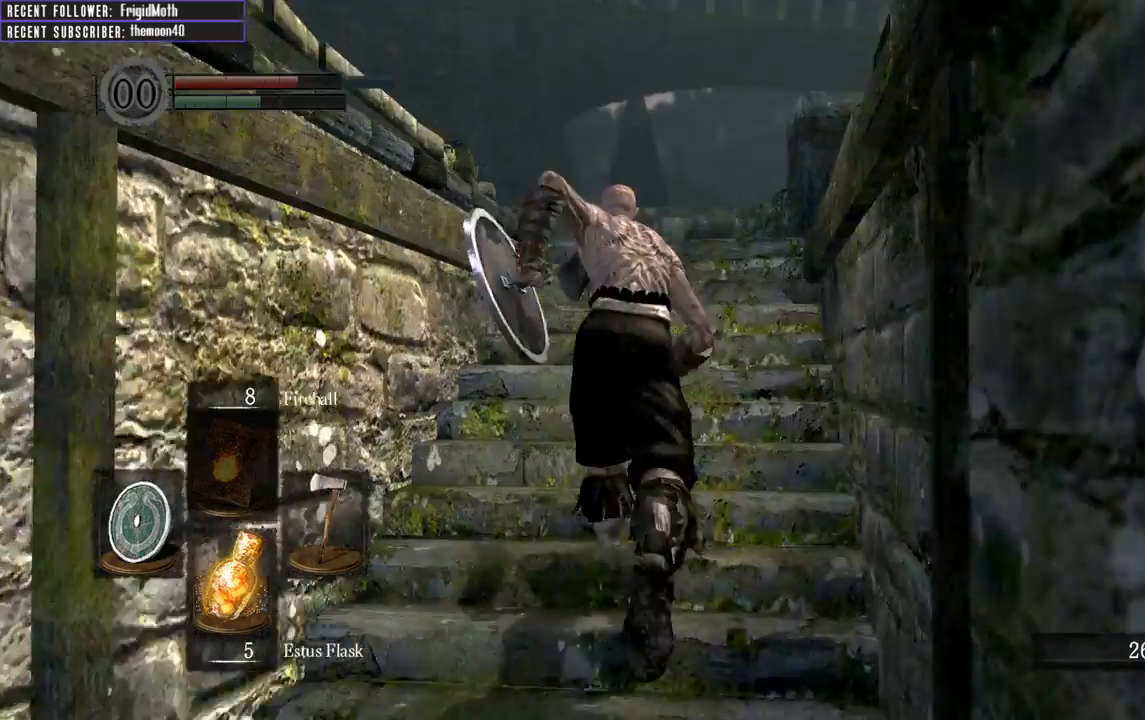
{"buttons": ["B"], "left_stick": "up", "right_stick": "center", "events": [[283, "right_stick", "up"], [500, "right_stick", "center"]]}
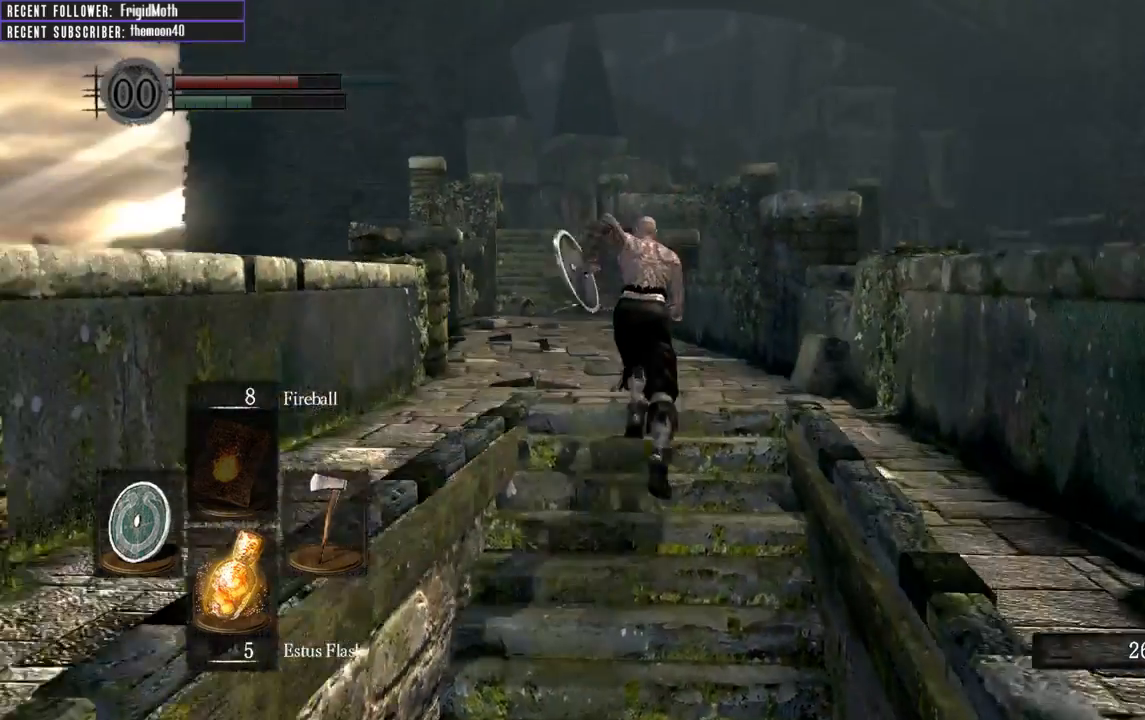
{"buttons": ["B"], "left_stick": "up", "right_stick": "center", "events": [[217, "right_stick", "up-left"], [350, "right_stick", "center"]]}